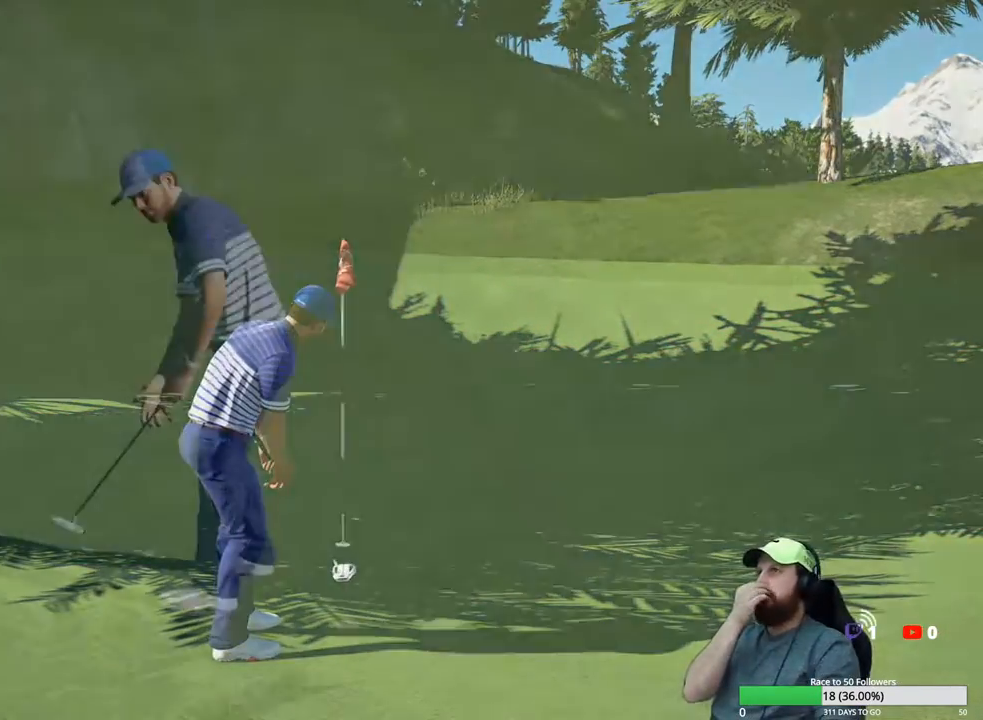
Gameplay with a controller (Xbox layout); each line is a JSON object with the inputs held at the frame after it. "events" lists button and stick changes between this image and that frame as [ms after this image, input, new state], when the widget could be followed in between.
{"buttons": [], "left_stick": "center", "right_stick": "center", "events": [[300, "A", "down"], [450, "A", "up"]]}
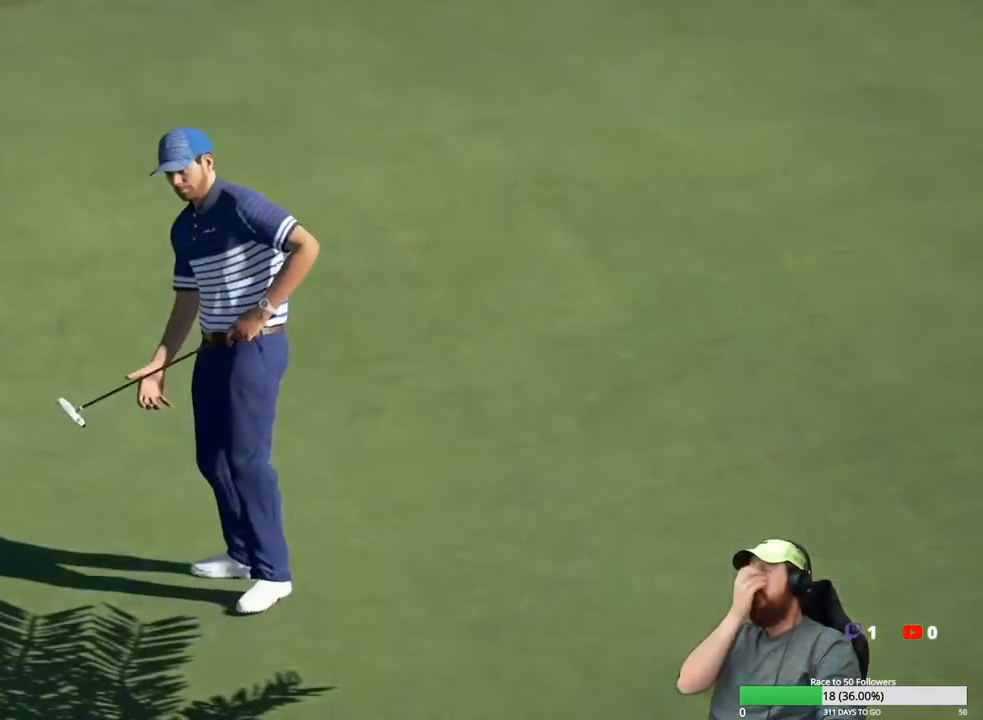
{"buttons": [], "left_stick": "center", "right_stick": "center", "events": []}
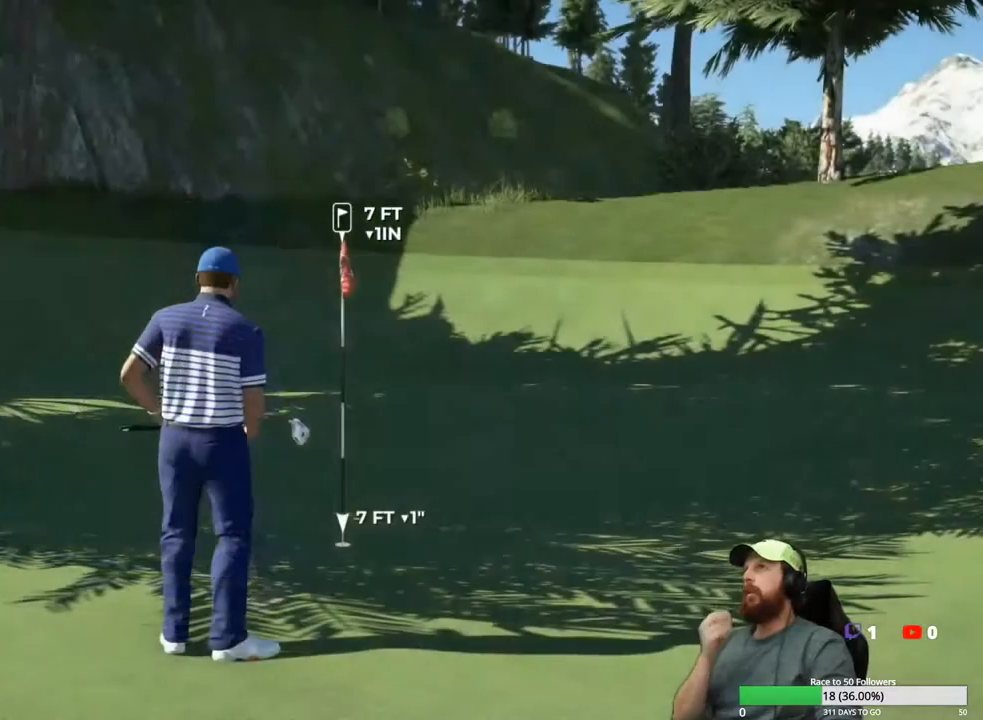
{"buttons": [], "left_stick": "center", "right_stick": "center", "events": [[317, "A", "down"], [467, "A", "up"]]}
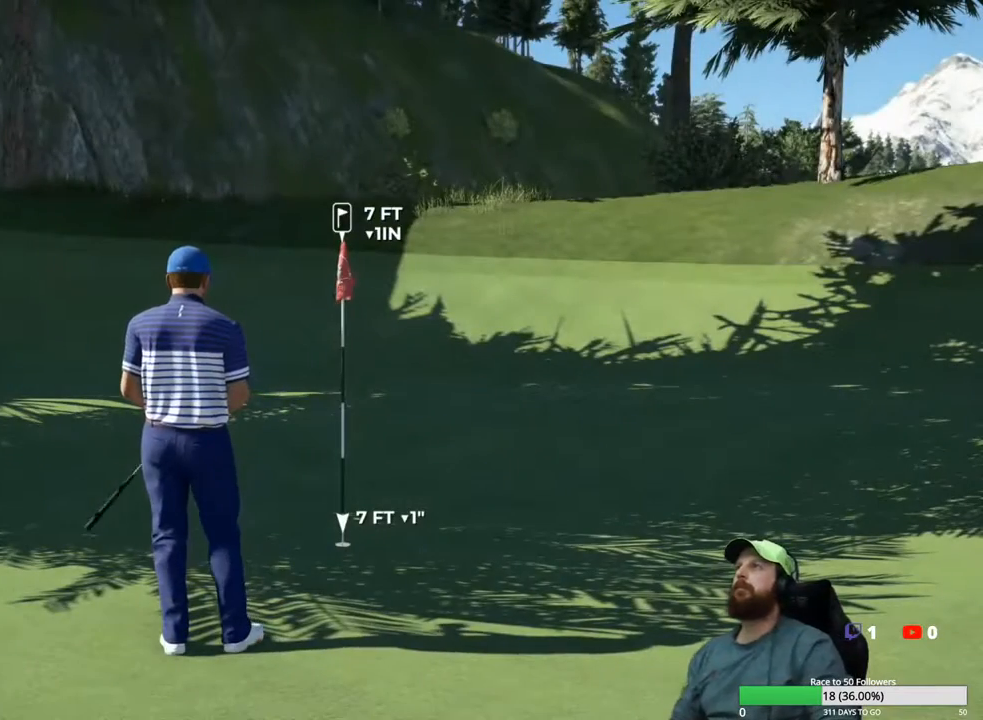
{"buttons": [], "left_stick": "center", "right_stick": "center", "events": []}
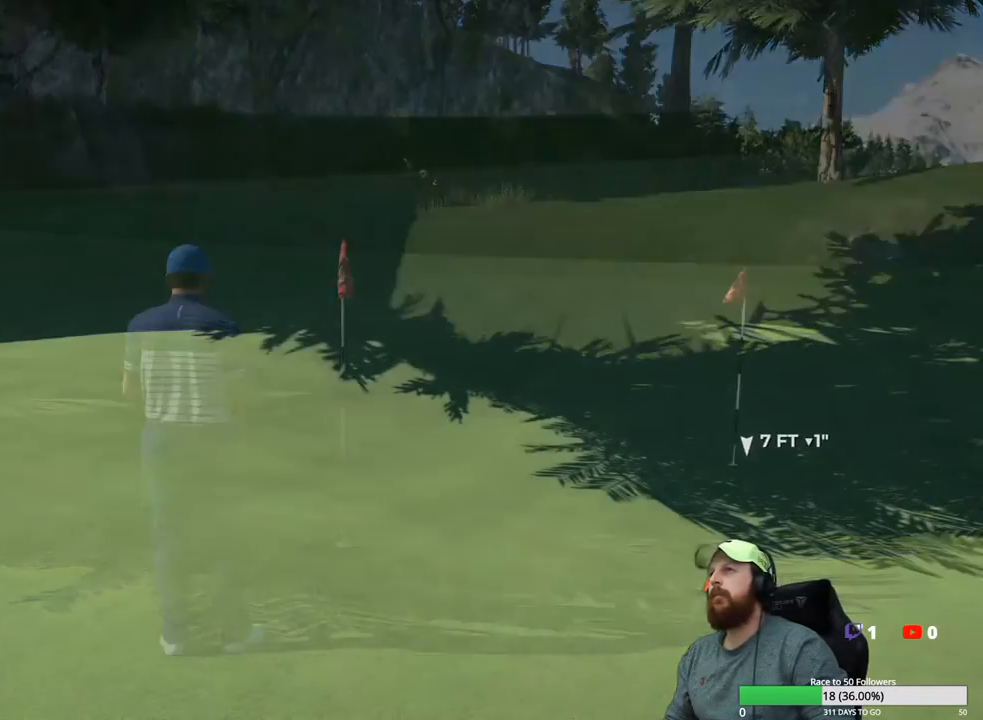
{"buttons": [], "left_stick": "center", "right_stick": "center", "events": []}
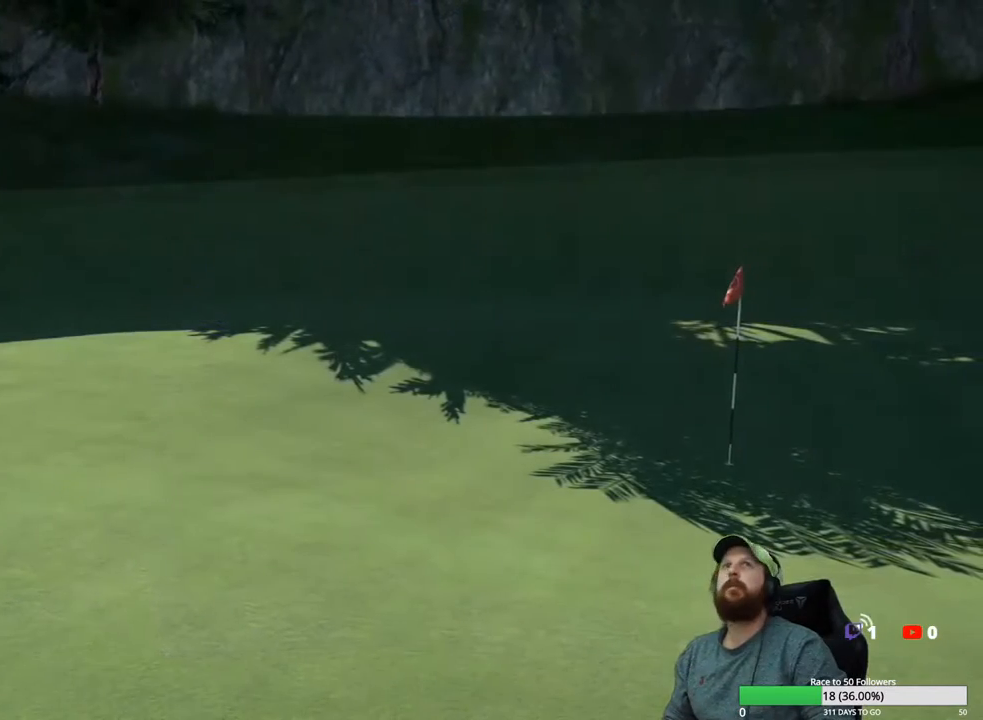
{"buttons": [], "left_stick": "center", "right_stick": "center", "events": [[67, "A", "down"], [167, "A", "up"]]}
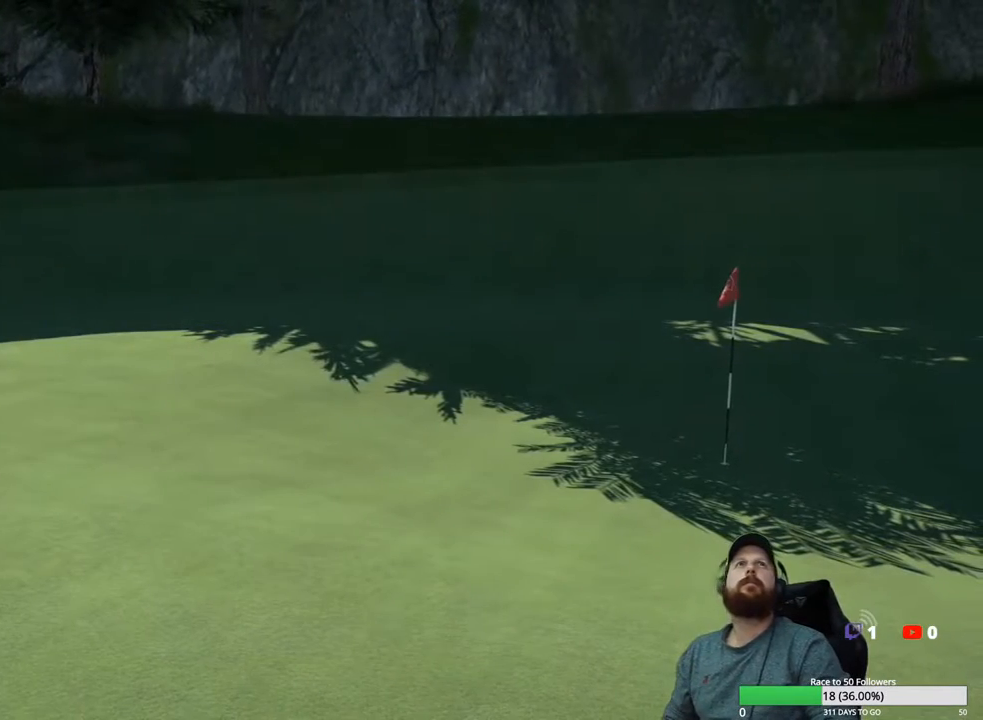
{"buttons": [], "left_stick": "center", "right_stick": "center", "events": []}
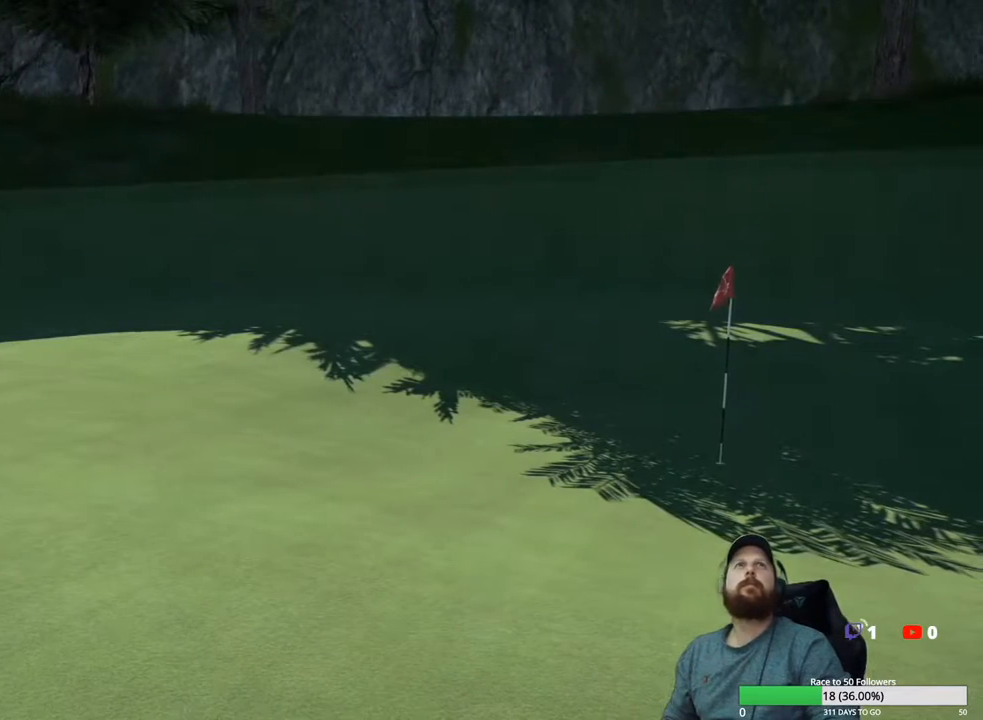
{"buttons": [], "left_stick": "center", "right_stick": "center", "events": [[67, "A", "down"], [183, "A", "up"]]}
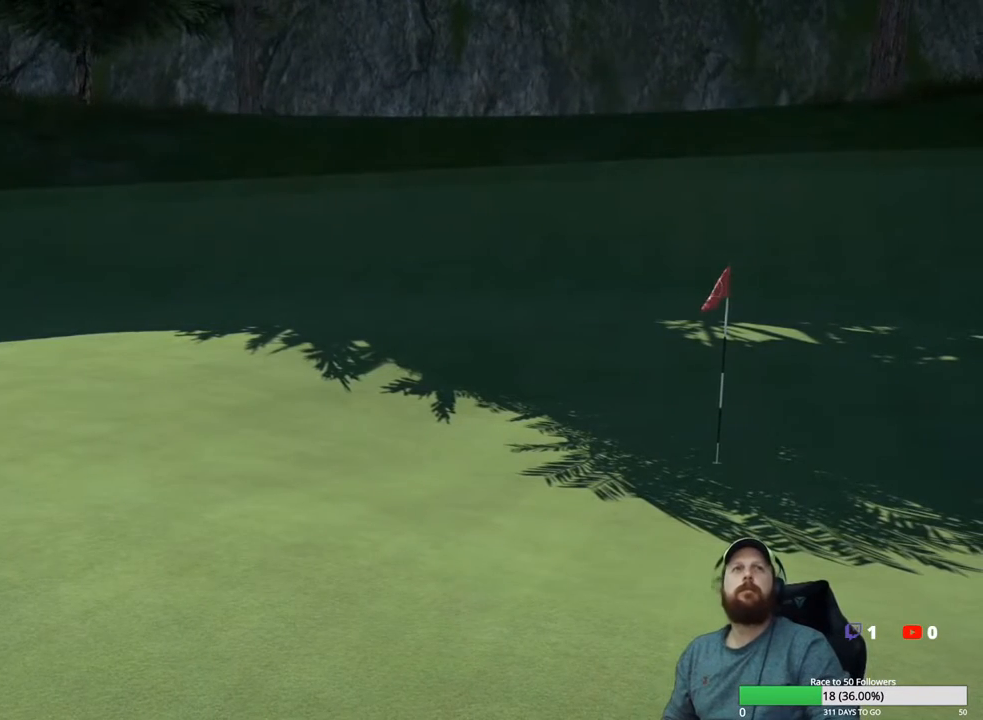
{"buttons": ["A"], "left_stick": "center", "right_stick": "center", "events": [[483, "A", "down"]]}
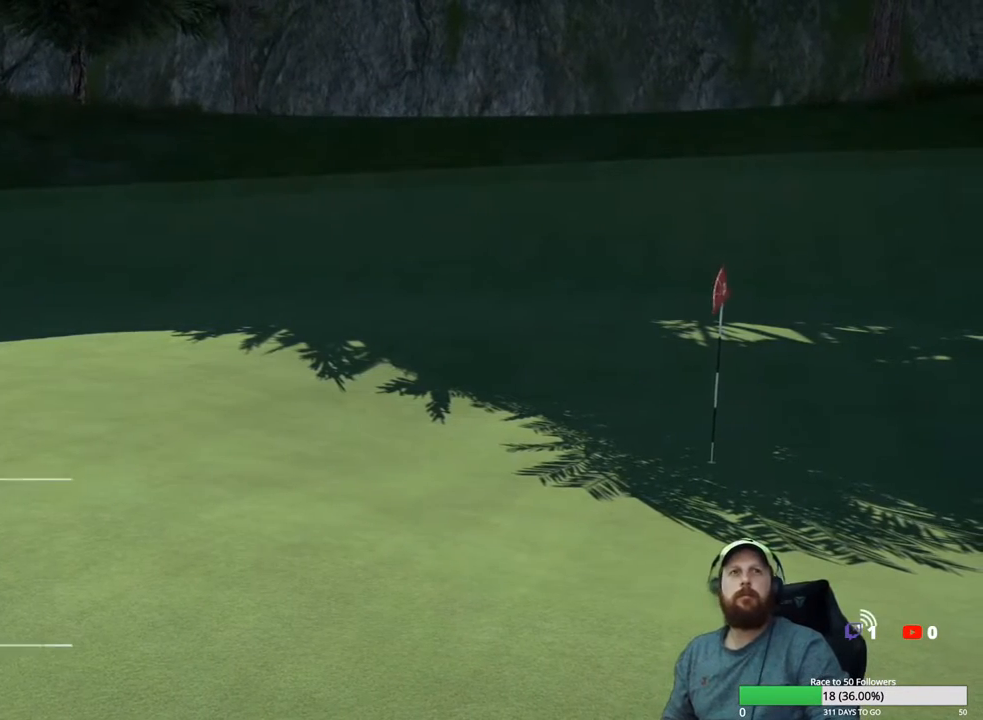
{"buttons": [], "left_stick": "center", "right_stick": "center", "events": [[100, "A", "up"]]}
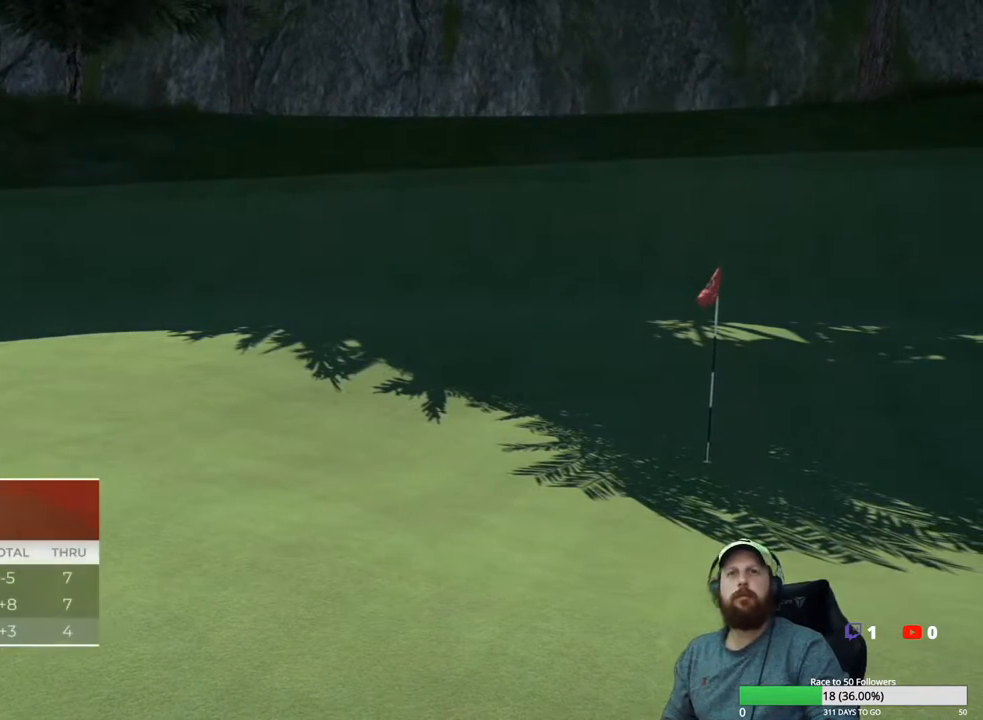
{"buttons": [], "left_stick": "center", "right_stick": "center", "events": []}
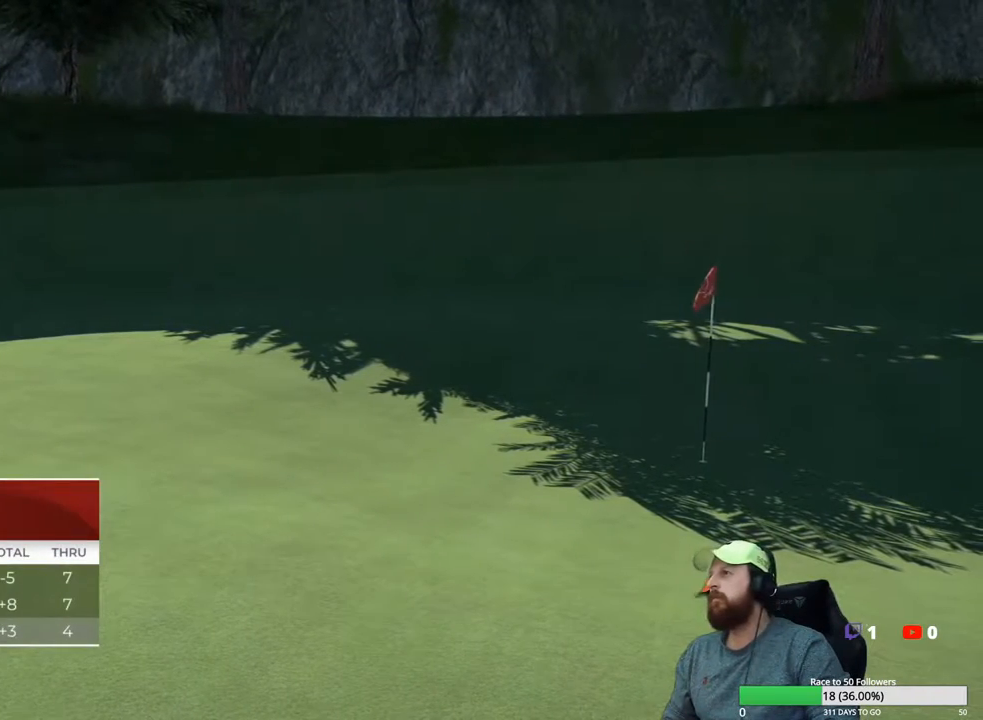
{"buttons": [], "left_stick": "center", "right_stick": "center", "events": [[167, "A", "down"], [300, "A", "up"]]}
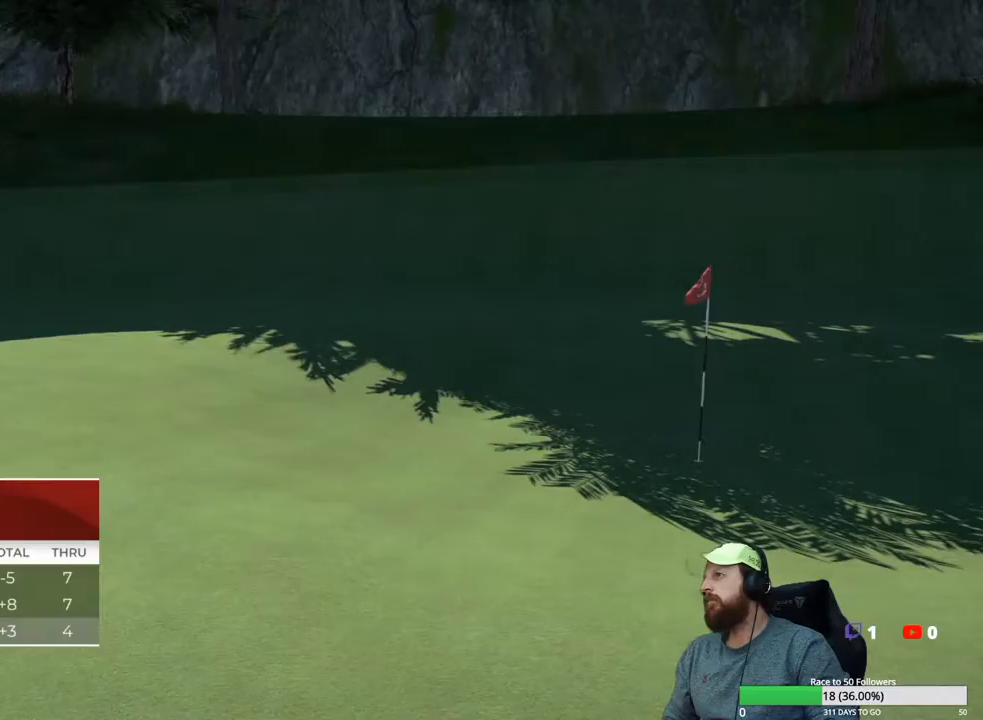
{"buttons": [], "left_stick": "center", "right_stick": "center", "events": []}
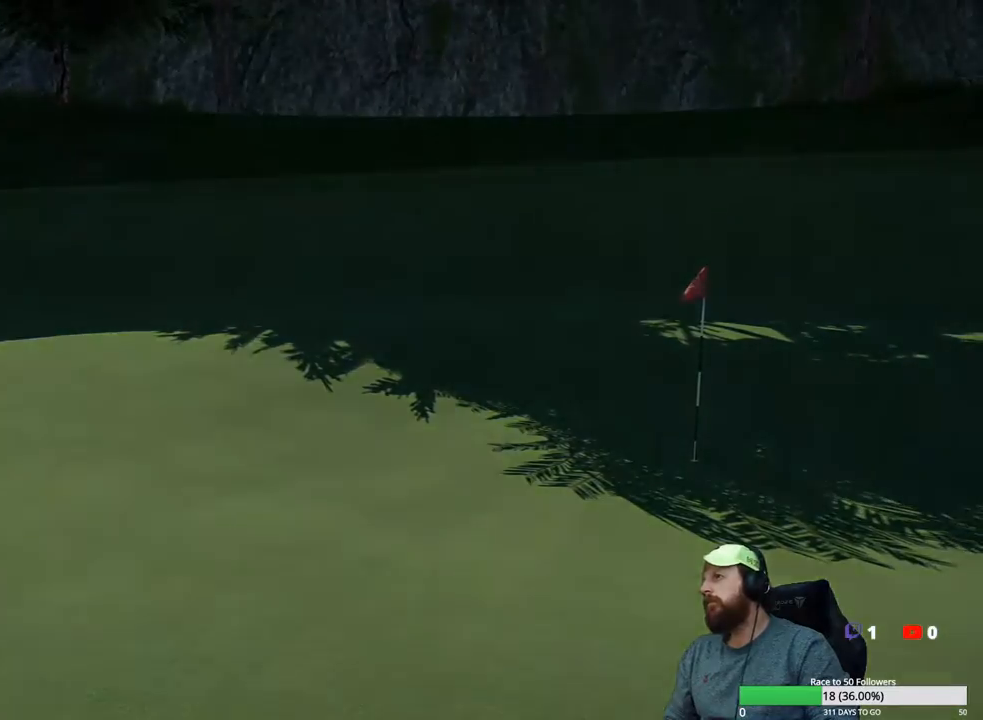
{"buttons": [], "left_stick": "center", "right_stick": "center", "events": []}
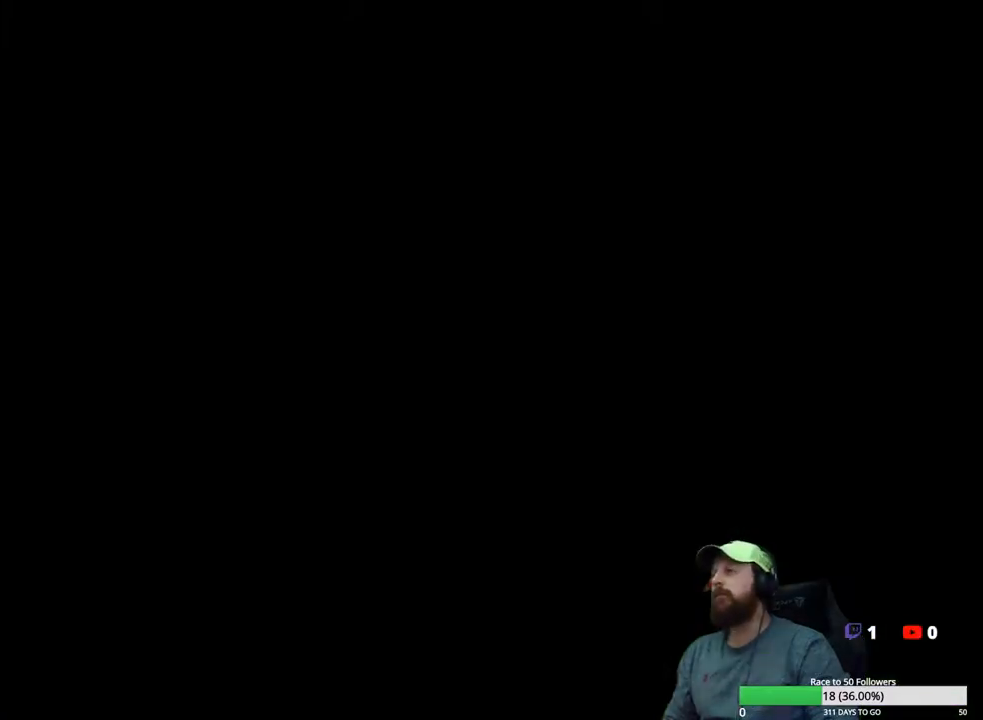
{"buttons": [], "left_stick": "center", "right_stick": "center", "events": [[217, "A", "down"], [317, "A", "up"]]}
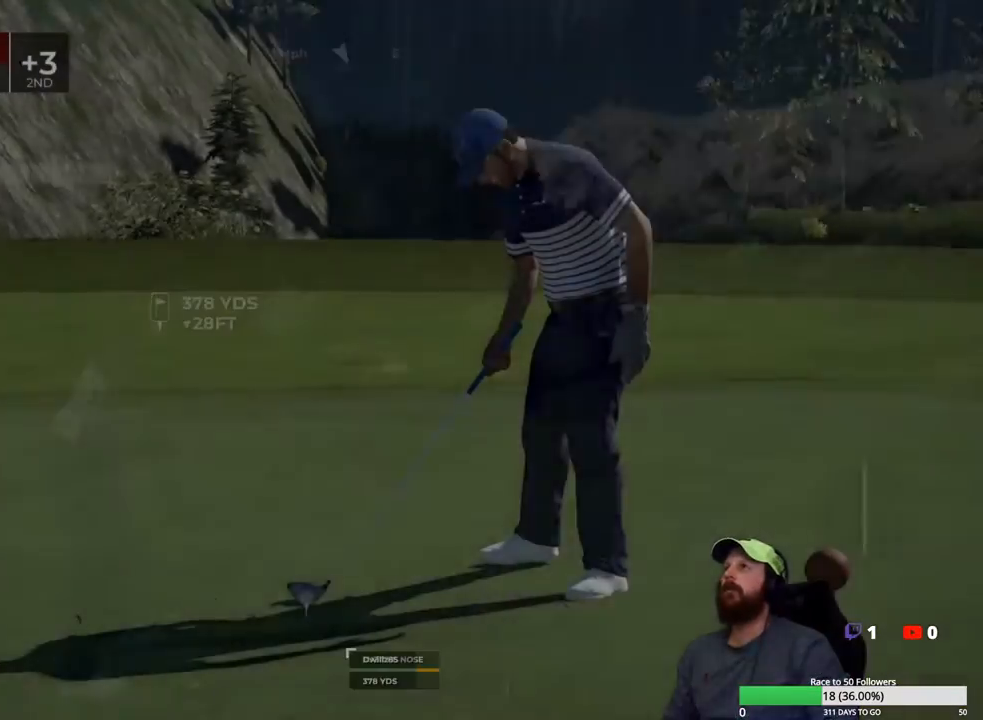
{"buttons": [], "left_stick": "center", "right_stick": "center", "events": [[200, "Y", "down"], [300, "Y", "up"]]}
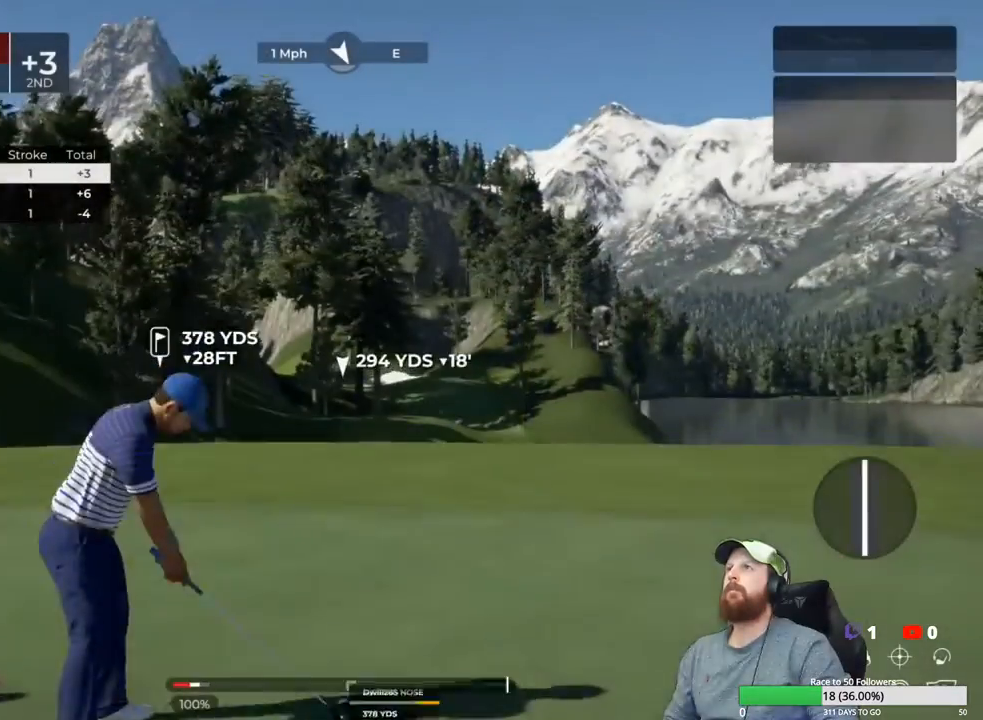
{"buttons": [], "left_stick": "center", "right_stick": "center", "events": []}
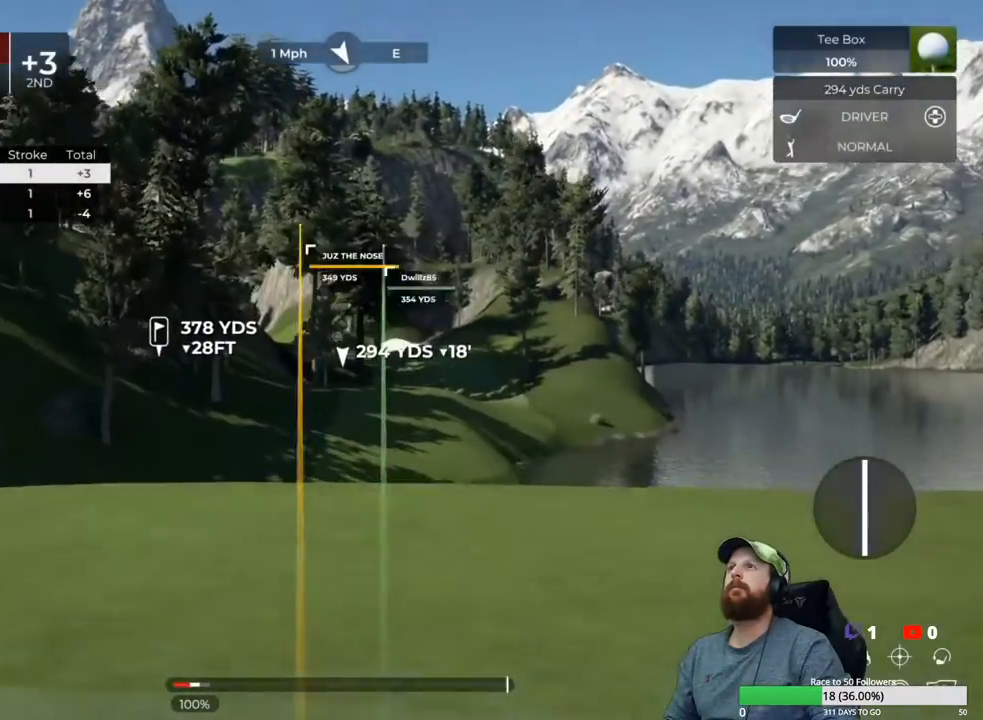
{"buttons": [], "left_stick": "center", "right_stick": "center", "events": []}
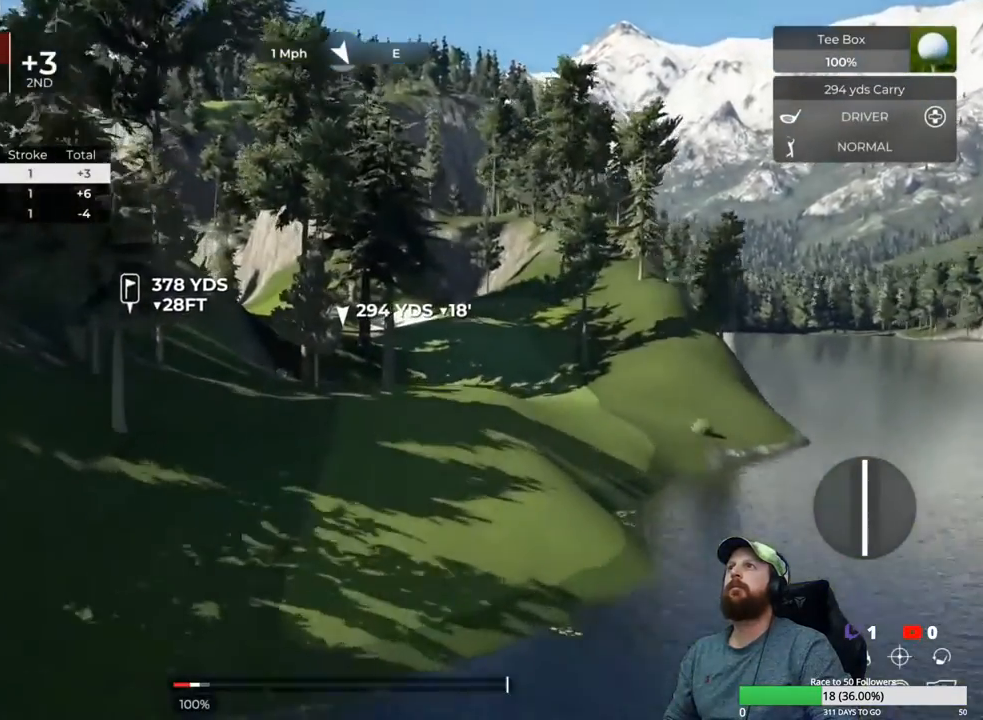
{"buttons": [], "left_stick": "center", "right_stick": "up-left", "events": [[433, "right_stick", "up-left"]]}
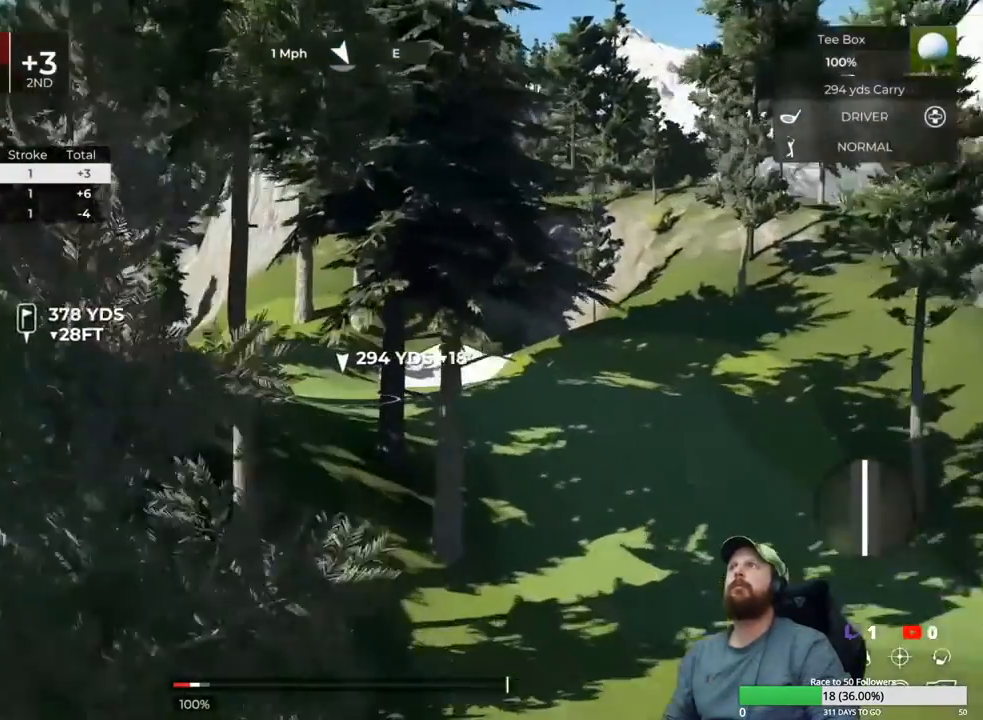
{"buttons": [], "left_stick": "center", "right_stick": "up-left", "events": []}
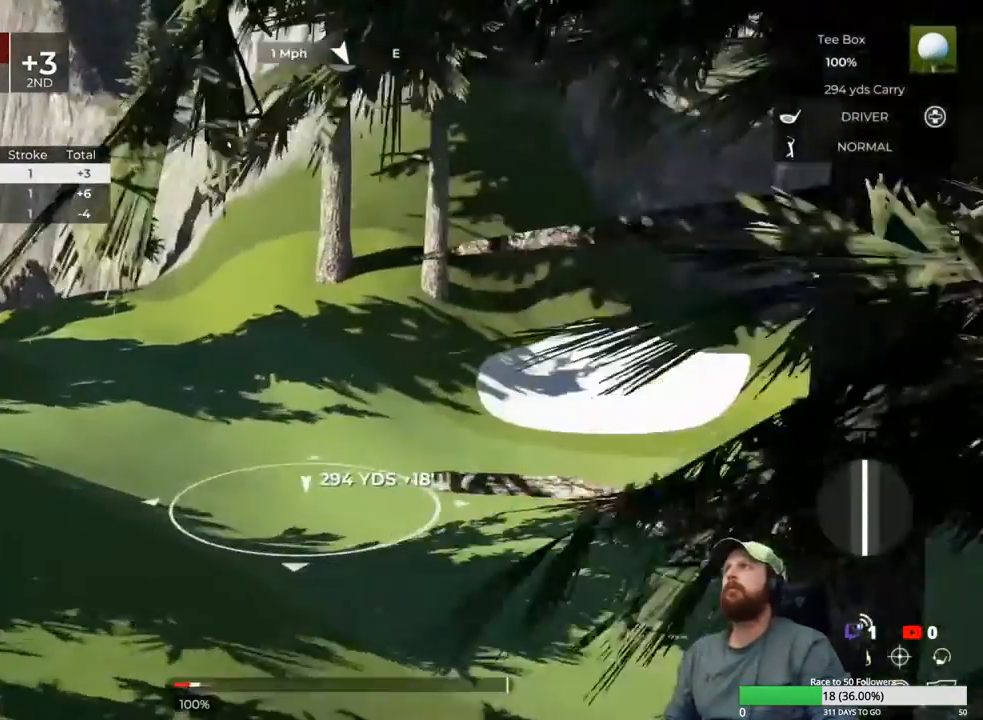
{"buttons": [], "left_stick": "center", "right_stick": "up-left", "events": []}
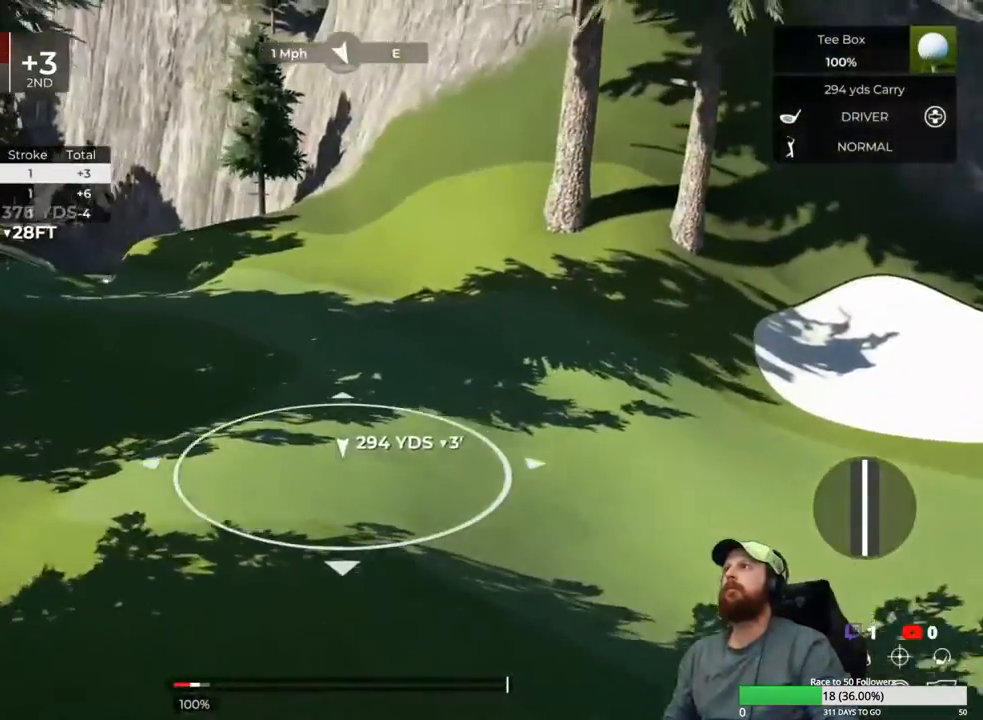
{"buttons": [], "left_stick": "center", "right_stick": "center", "events": [[167, "right_stick", "center"]]}
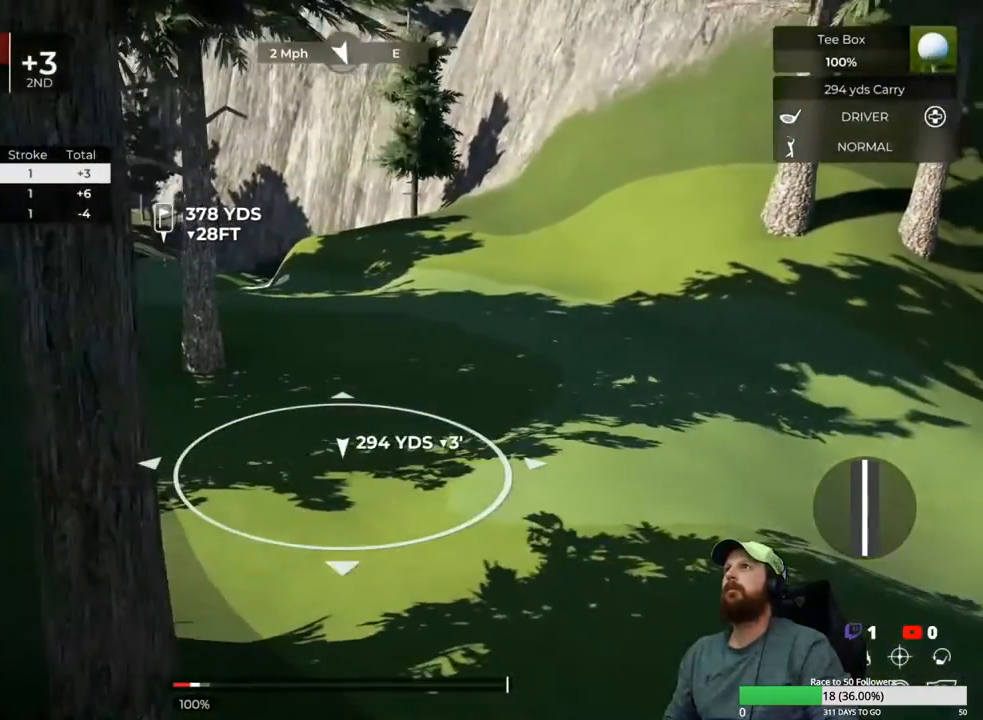
{"buttons": [], "left_stick": "center", "right_stick": "center", "events": [[150, "Y", "down"], [267, "Y", "up"]]}
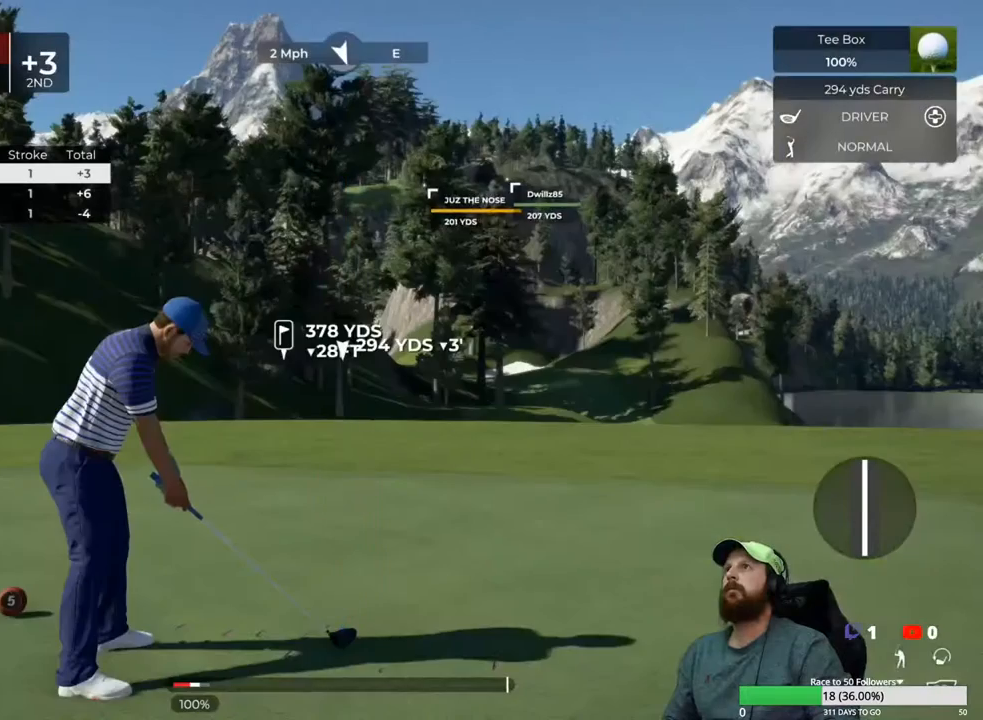
{"buttons": [], "left_stick": "center", "right_stick": "center", "events": [[200, "right_stick", "right"], [450, "right_stick", "center"]]}
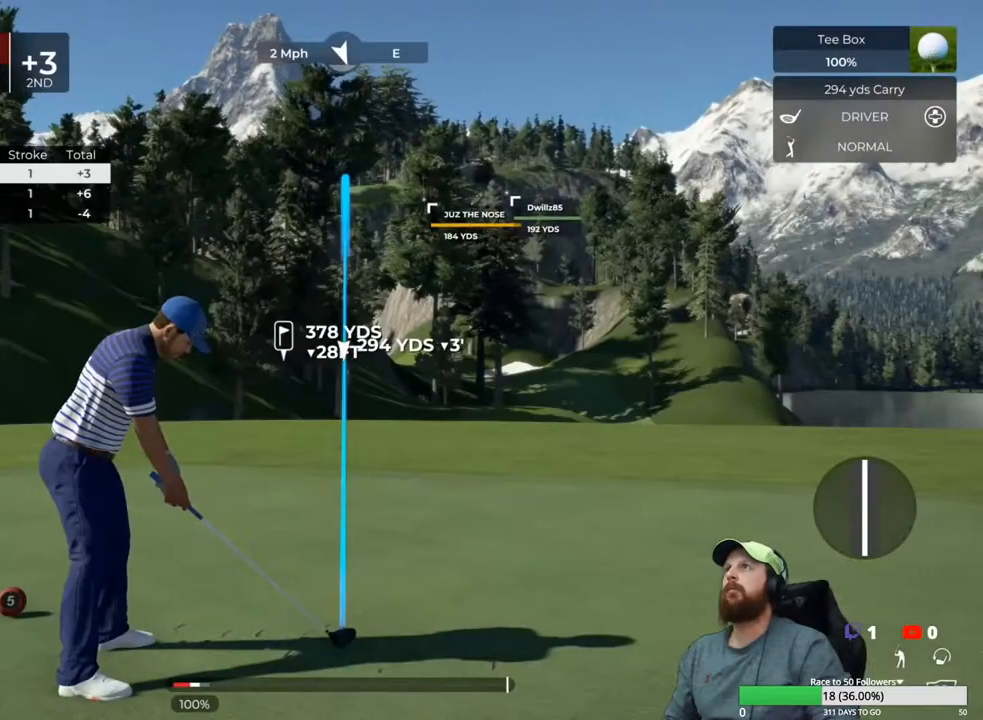
{"buttons": [], "left_stick": "center", "right_stick": "center", "events": []}
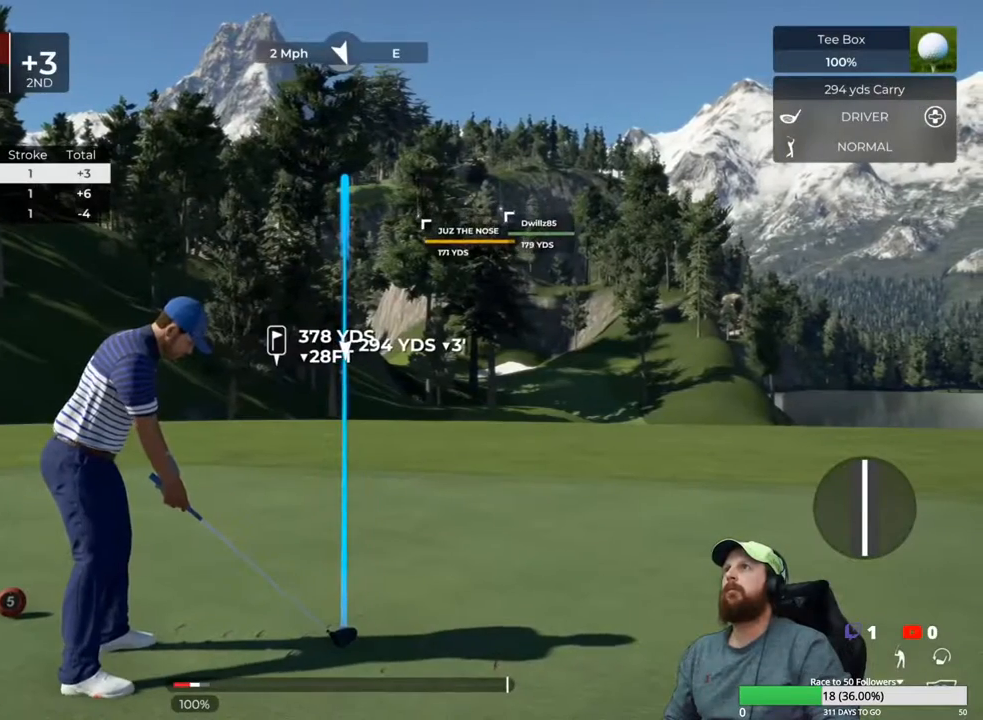
{"buttons": [], "left_stick": "down", "right_stick": "center", "events": [[433, "left_stick", "down"]]}
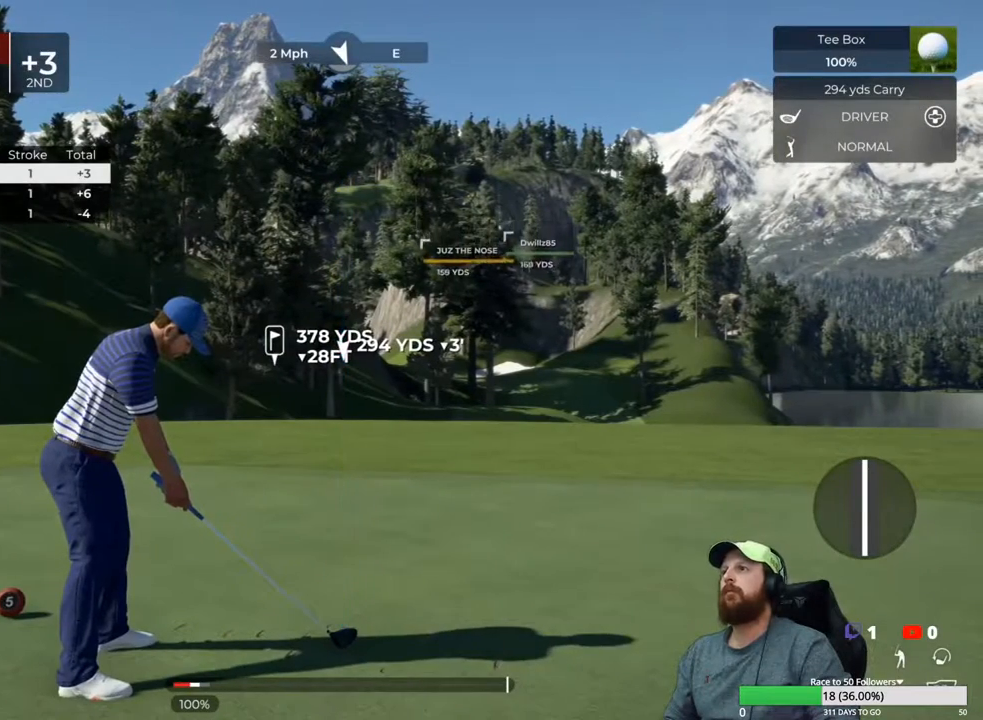
{"buttons": [], "left_stick": "down", "right_stick": "center", "events": []}
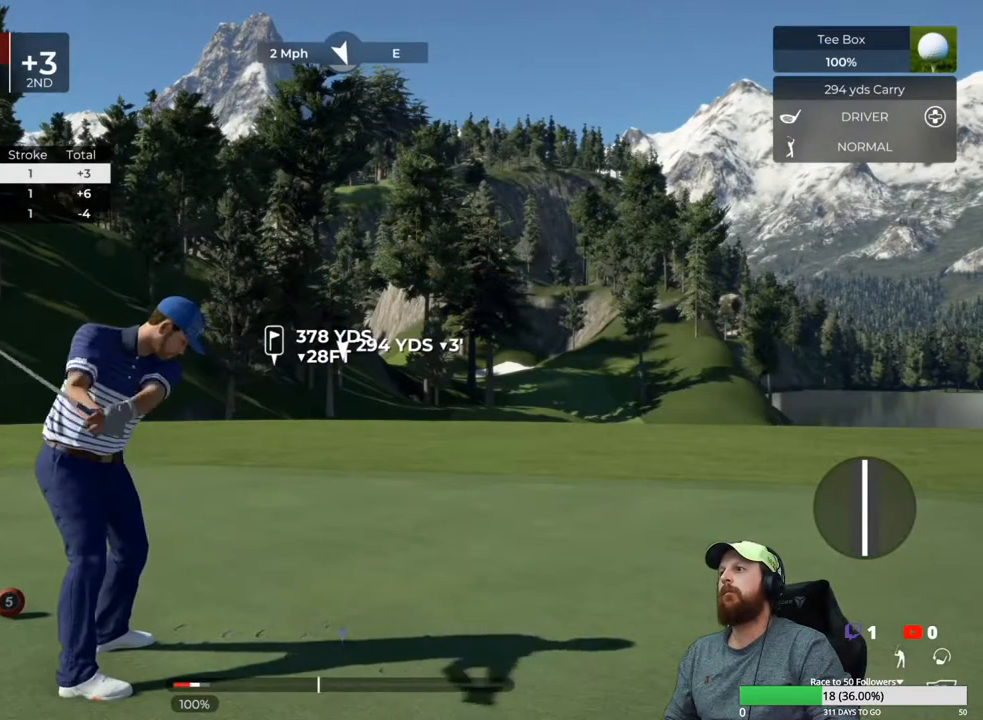
{"buttons": [], "left_stick": "center", "right_stick": "center", "events": [[400, "left_stick", "center"]]}